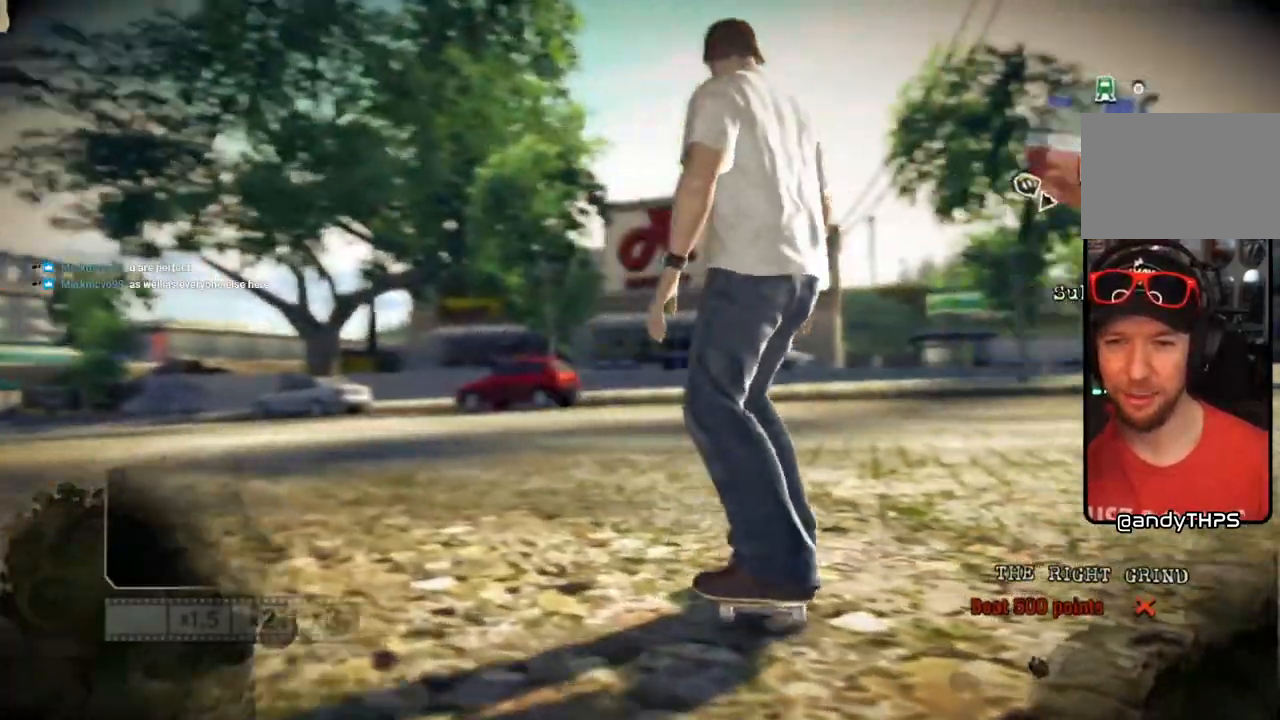
Gameplay with a controller (PlayStation layout); each line is a JSON object with the inputs held at the frame after it. "events" lists button and stick changes between this image and that frame as [ms after this image, input, new state], when the widget could be followed in between. Not read: L3 R3.
{"buttons": [], "left_stick": "left", "right_stick": "center", "events": [[367, "left_stick", "left"]]}
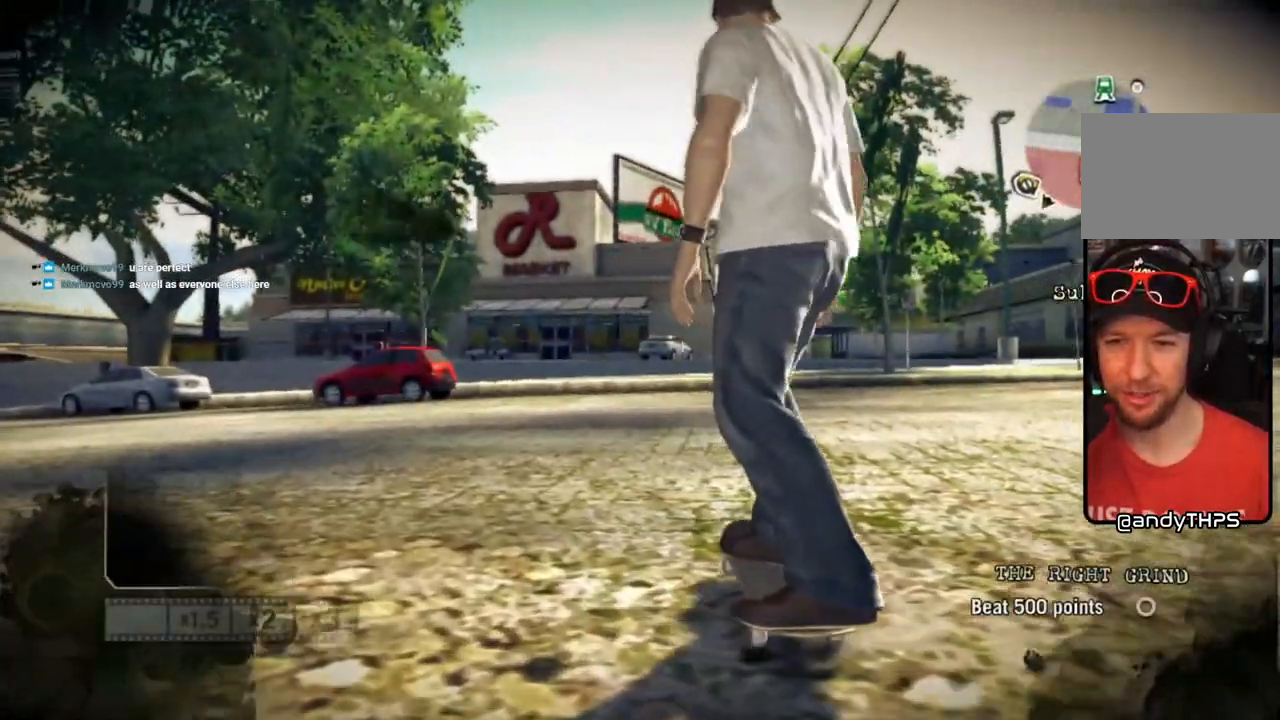
{"buttons": [], "left_stick": "left", "right_stick": "center", "events": []}
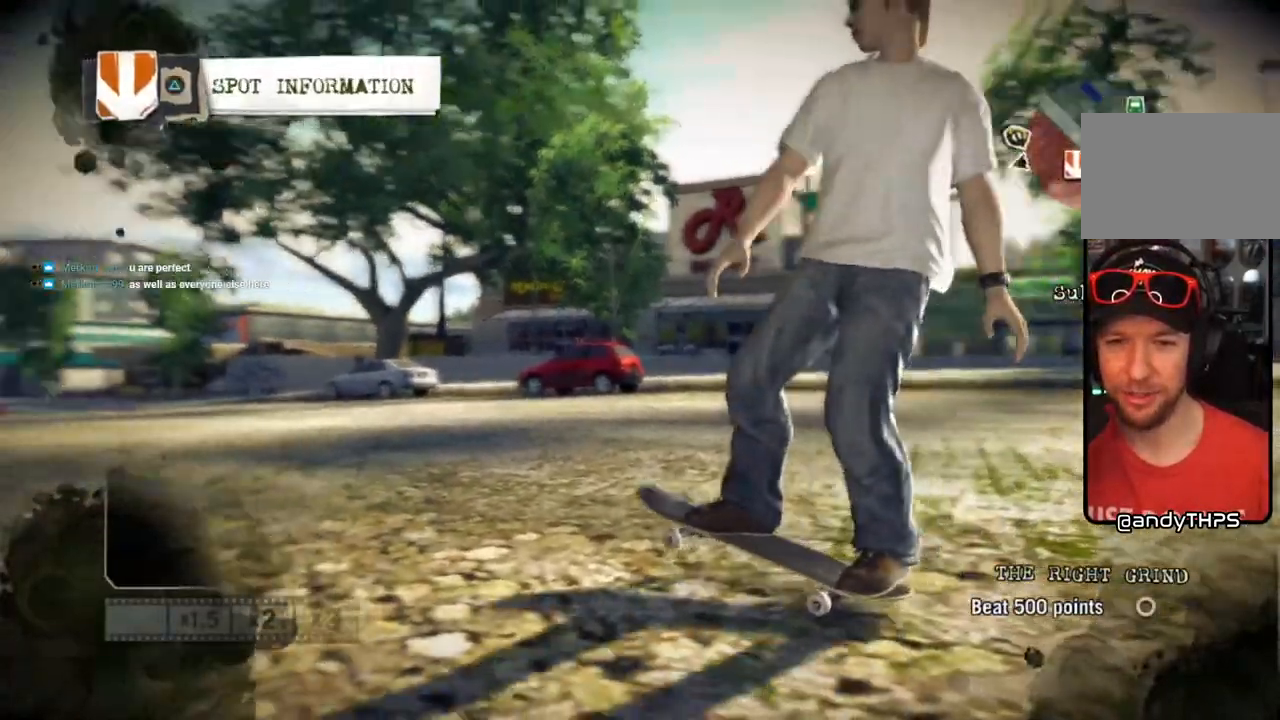
{"buttons": [], "left_stick": "center", "right_stick": "center", "events": [[217, "left_stick", "center"]]}
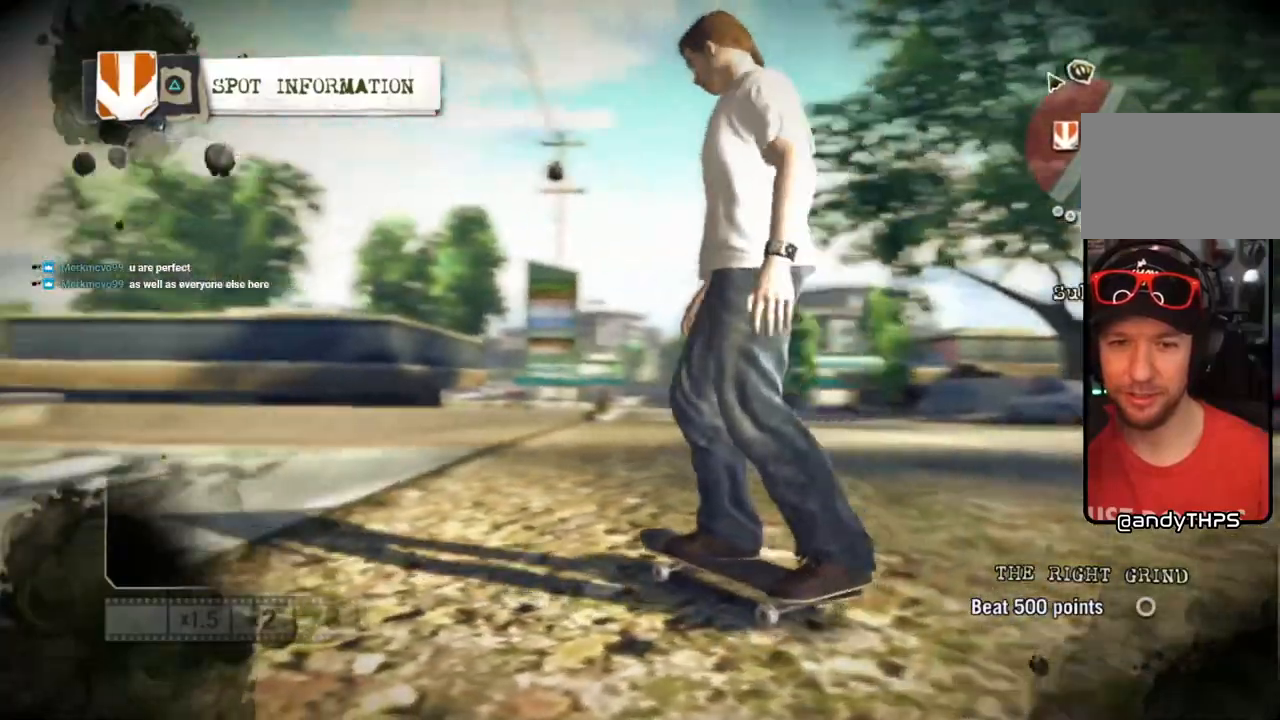
{"buttons": [], "left_stick": "center", "right_stick": "center", "events": []}
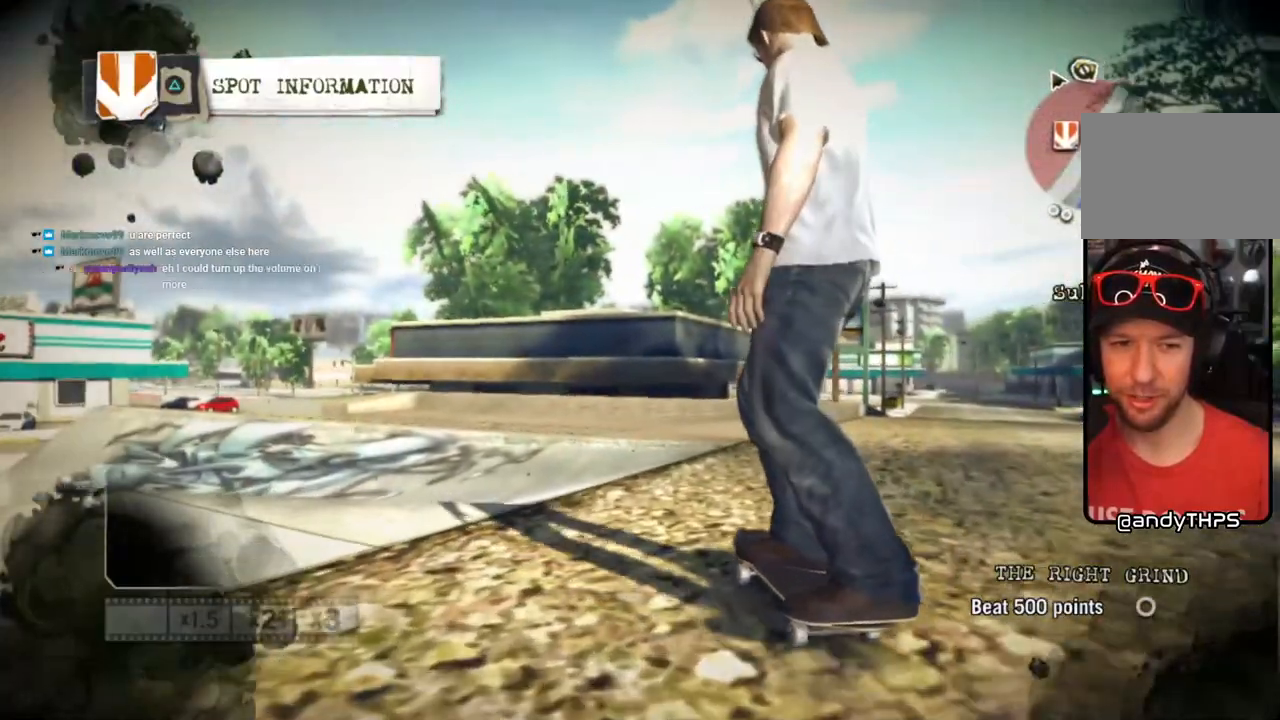
{"buttons": [], "left_stick": "right", "right_stick": "center", "events": [[217, "left_stick", "right"]]}
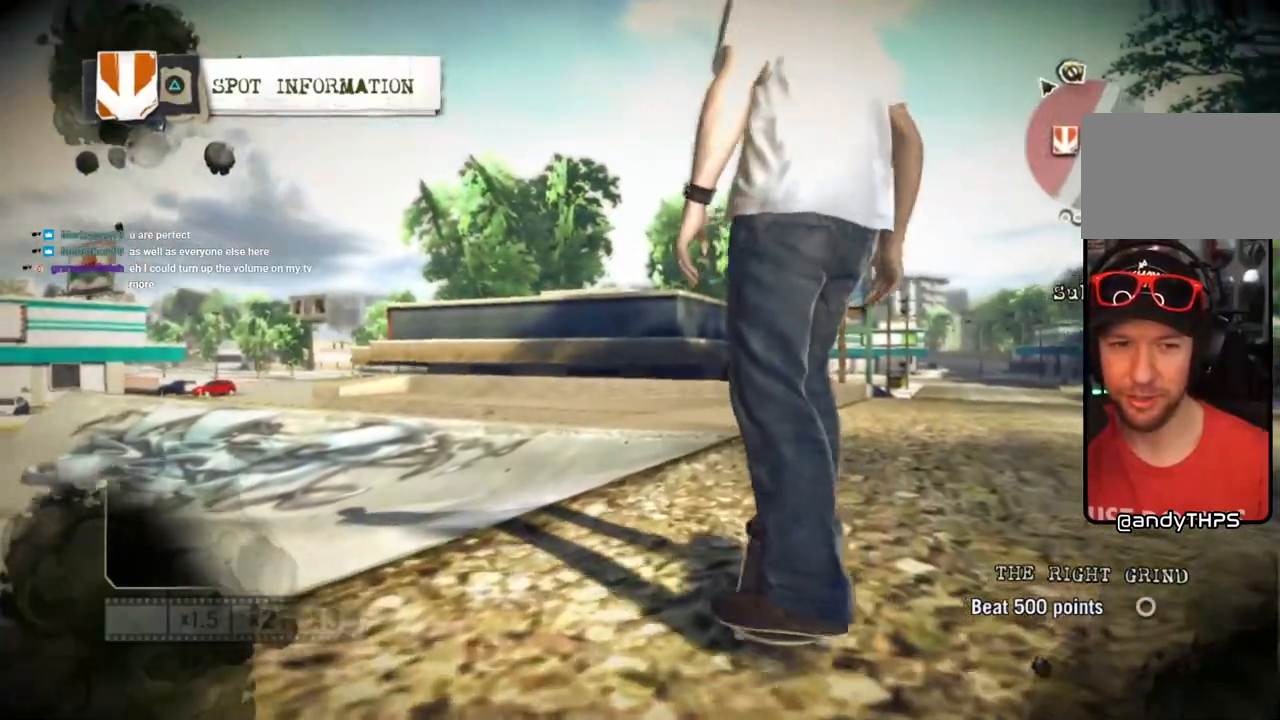
{"buttons": [], "left_stick": "center", "right_stick": "center", "events": [[167, "left_stick", "center"]]}
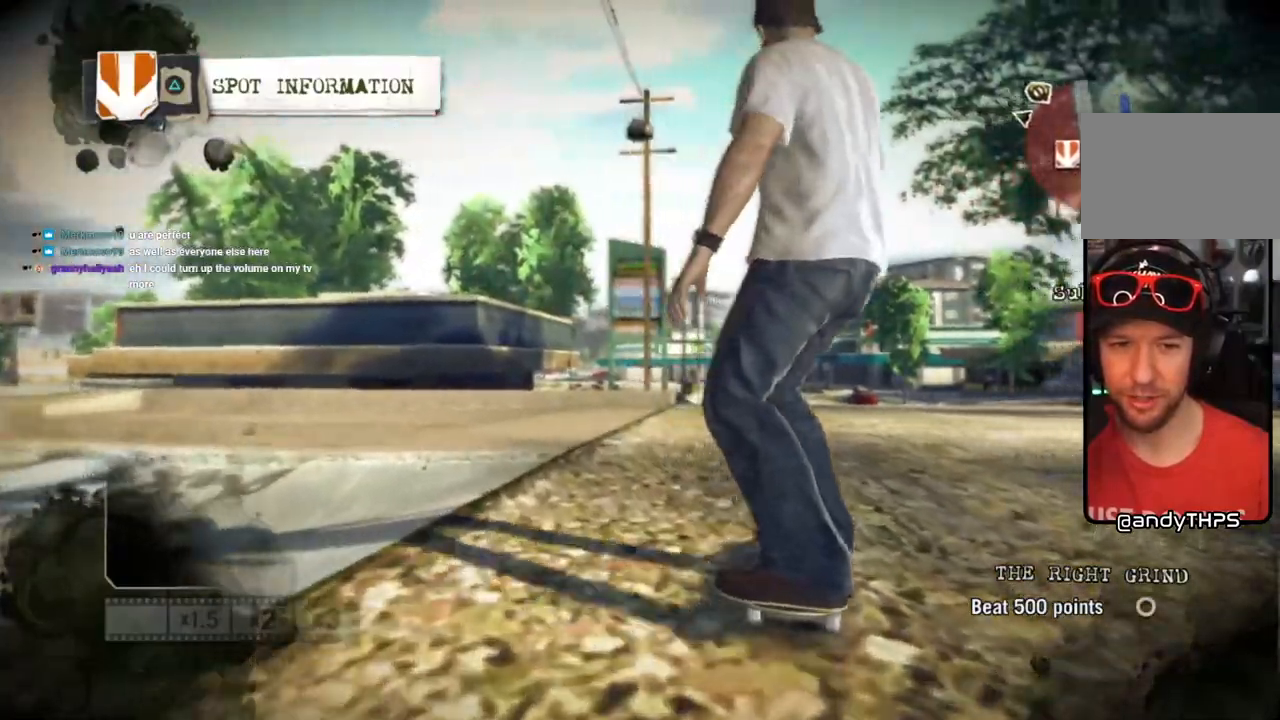
{"buttons": [], "left_stick": "left", "right_stick": "center", "events": [[33, "SQUARE", "down"], [117, "SQUARE", "up"], [250, "left_stick", "left"]]}
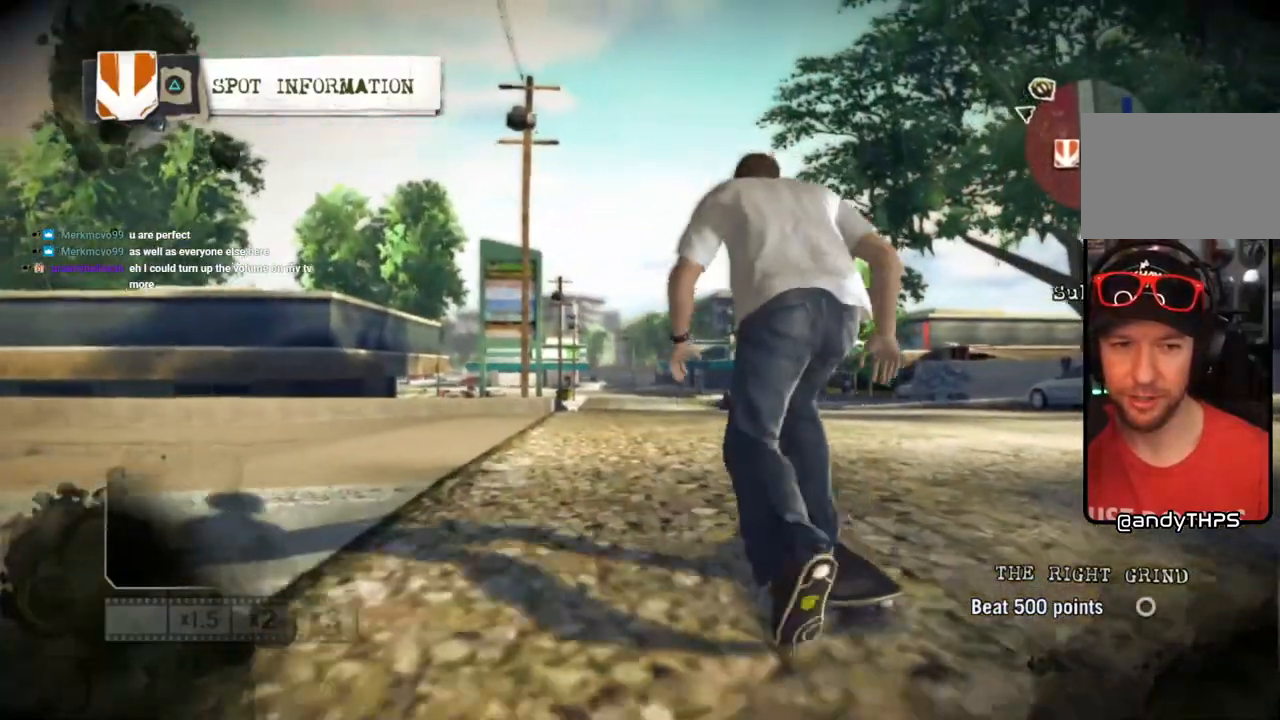
{"buttons": [], "left_stick": "left", "right_stick": "center", "events": []}
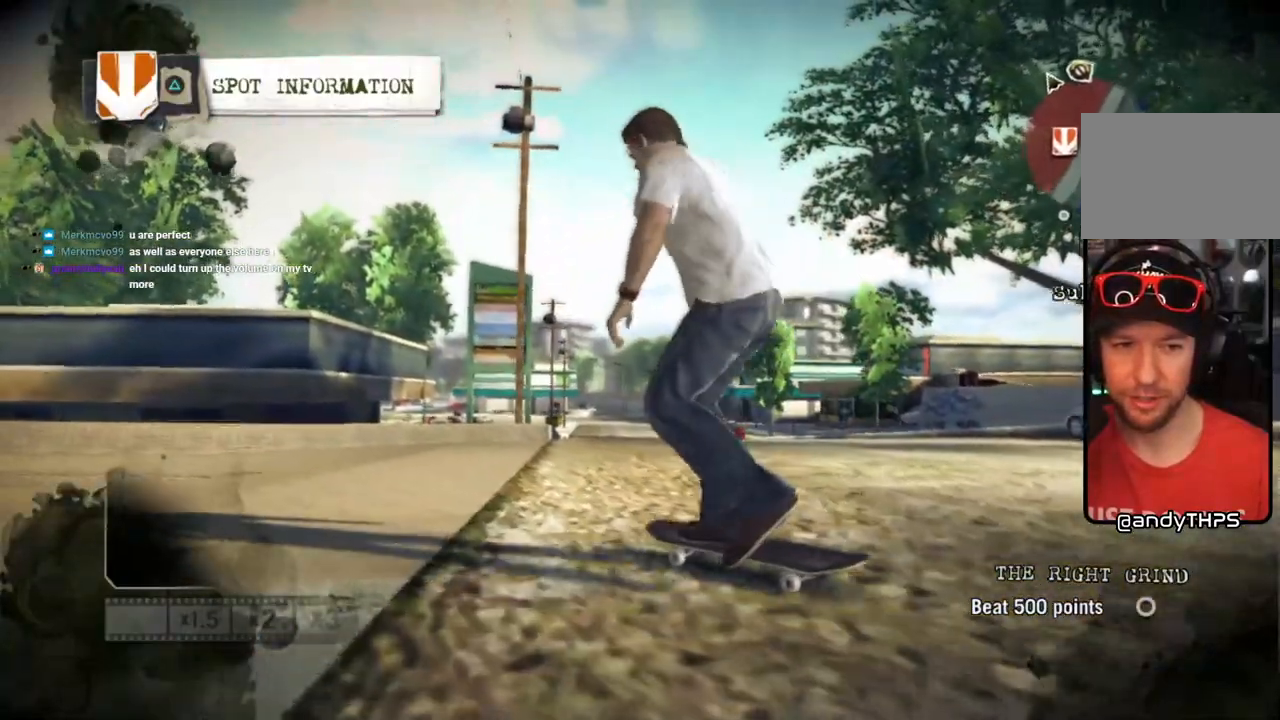
{"buttons": ["L1", "DPAD_DOWN"], "left_stick": "center", "right_stick": "center", "events": [[283, "left_stick", "center"], [433, "L1", "down"], [483, "DPAD_DOWN", "down"]]}
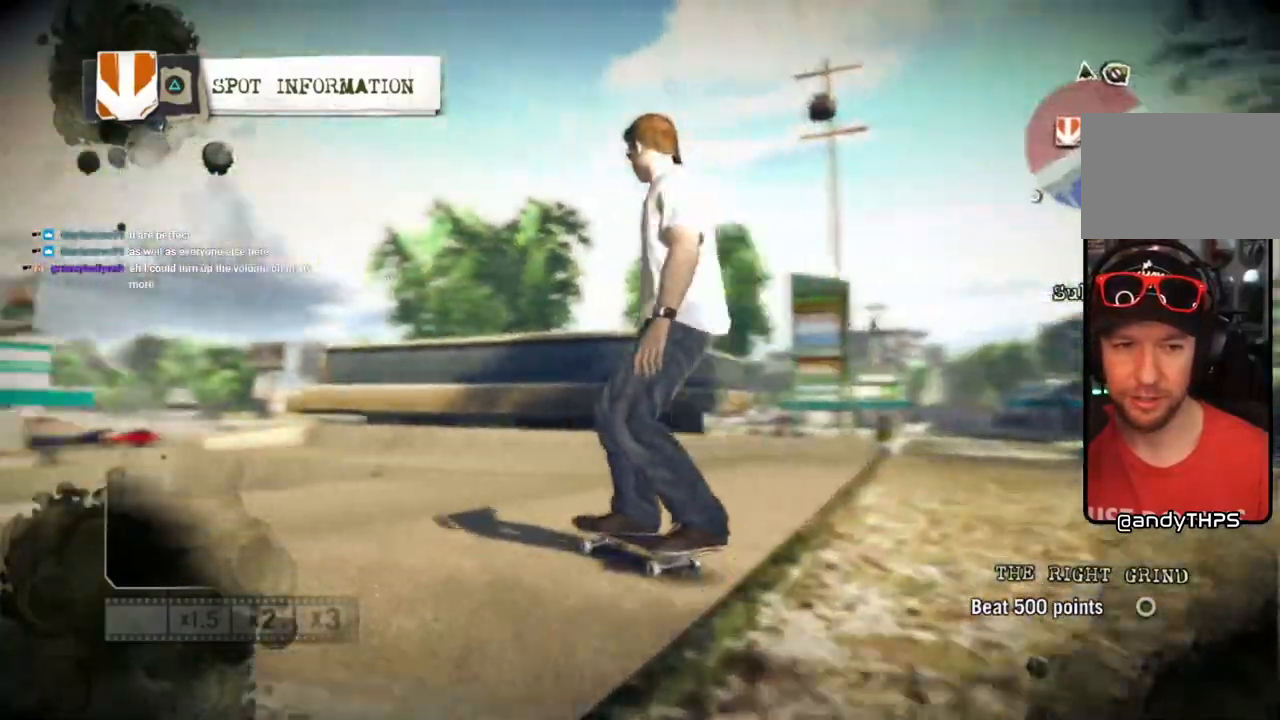
{"buttons": [], "left_stick": "left", "right_stick": "center", "events": [[150, "L1", "up"], [200, "DPAD_DOWN", "up"], [283, "left_stick", "left"]]}
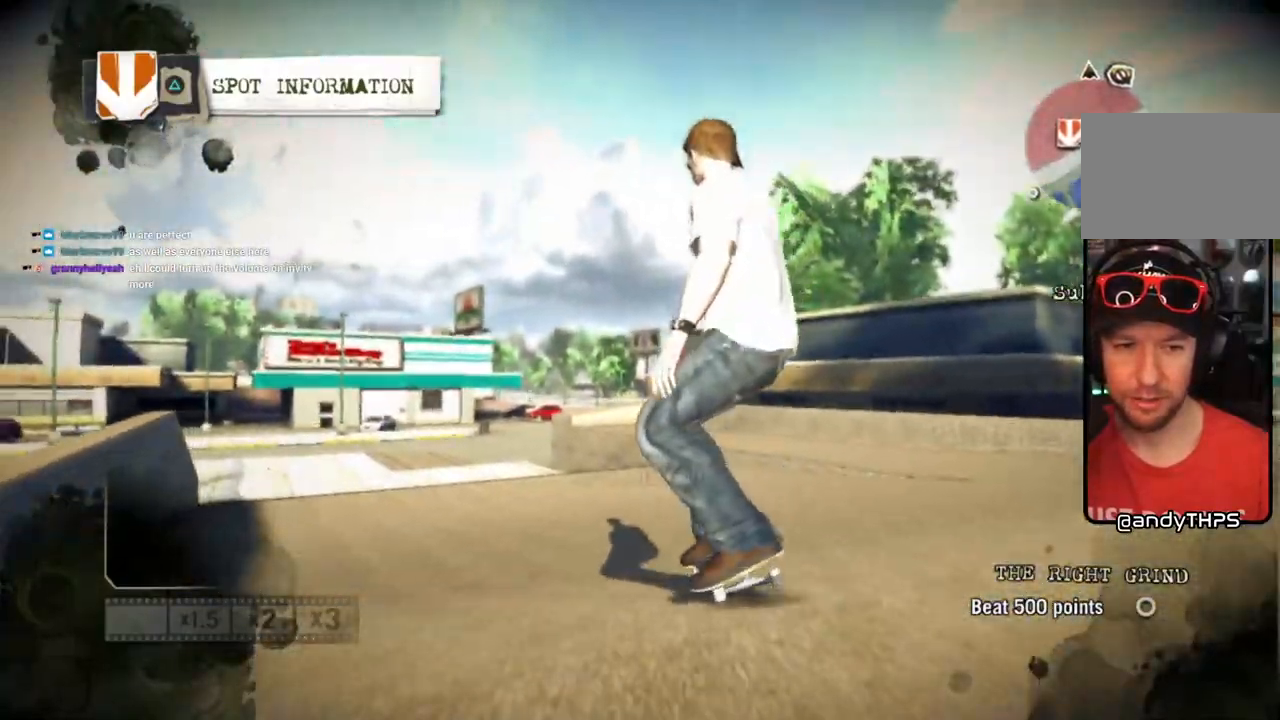
{"buttons": [], "left_stick": "left", "right_stick": "center", "events": [[183, "left_stick", "center"], [333, "left_stick", "left"]]}
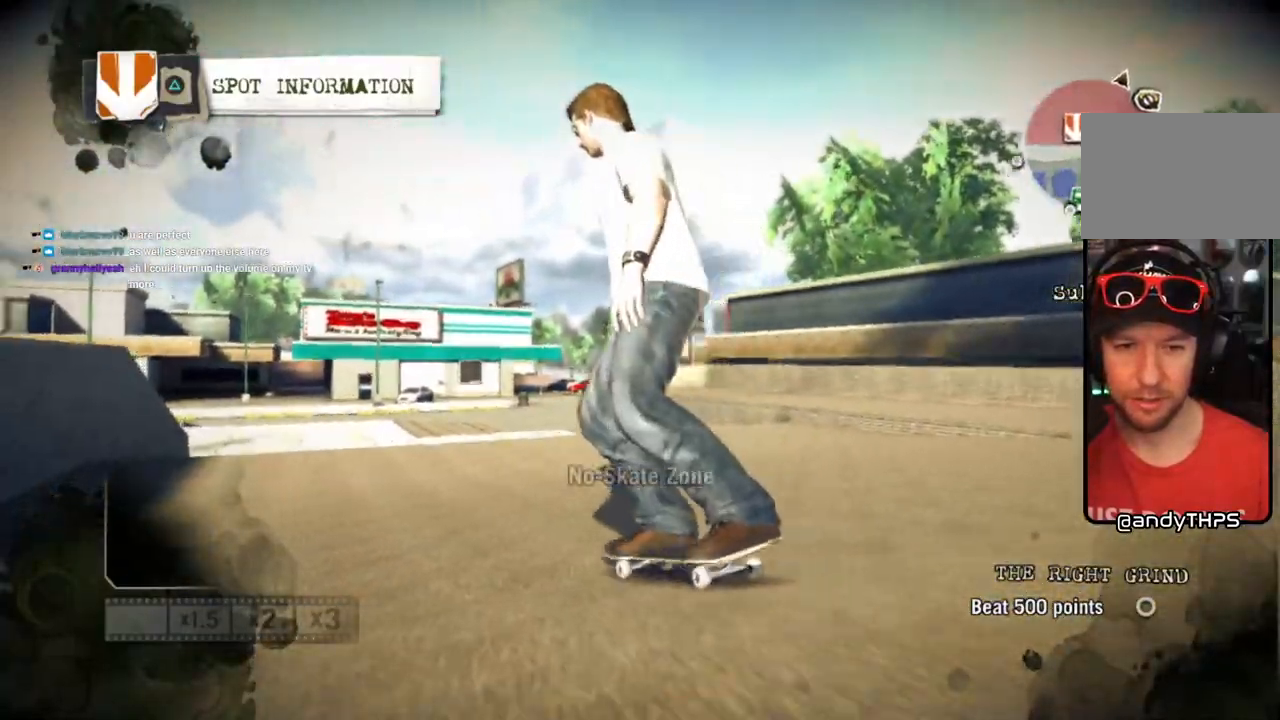
{"buttons": [], "left_stick": "center", "right_stick": "center", "events": [[33, "left_stick", "center"], [283, "left_stick", "right"], [467, "left_stick", "center"]]}
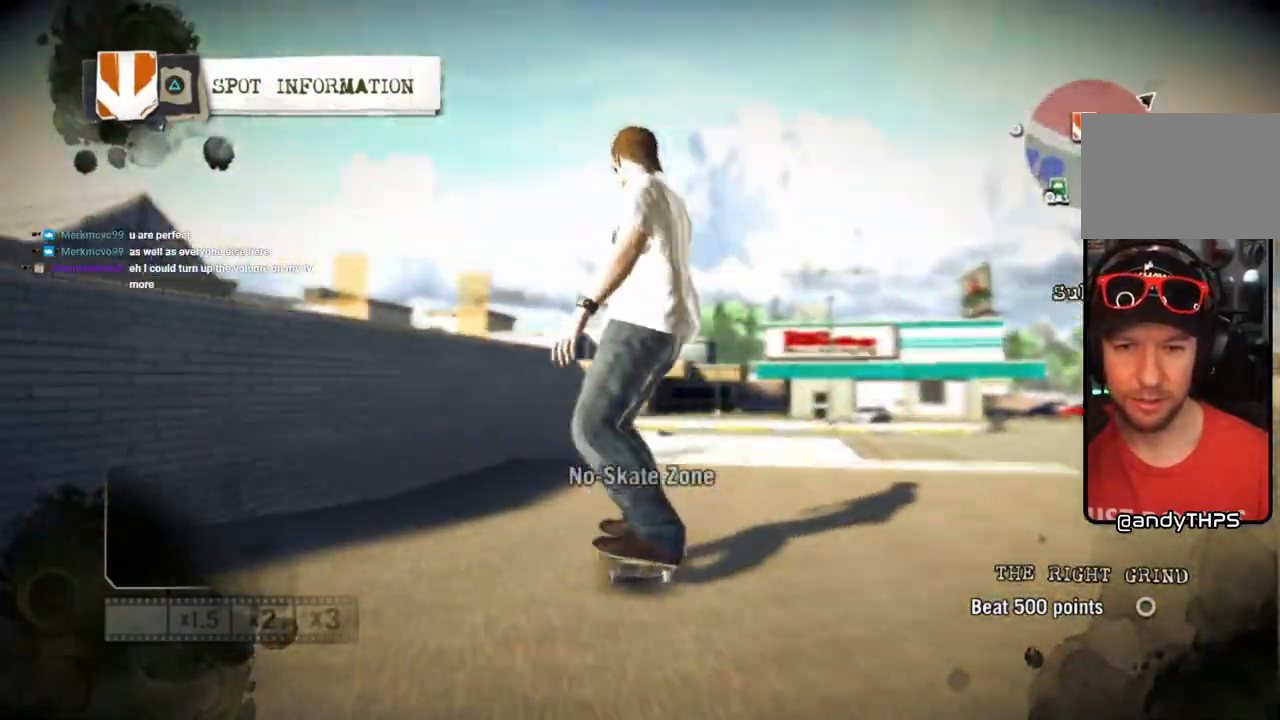
{"buttons": [], "left_stick": "center", "right_stick": "center", "events": [[133, "left_stick", "right"], [267, "left_stick", "center"]]}
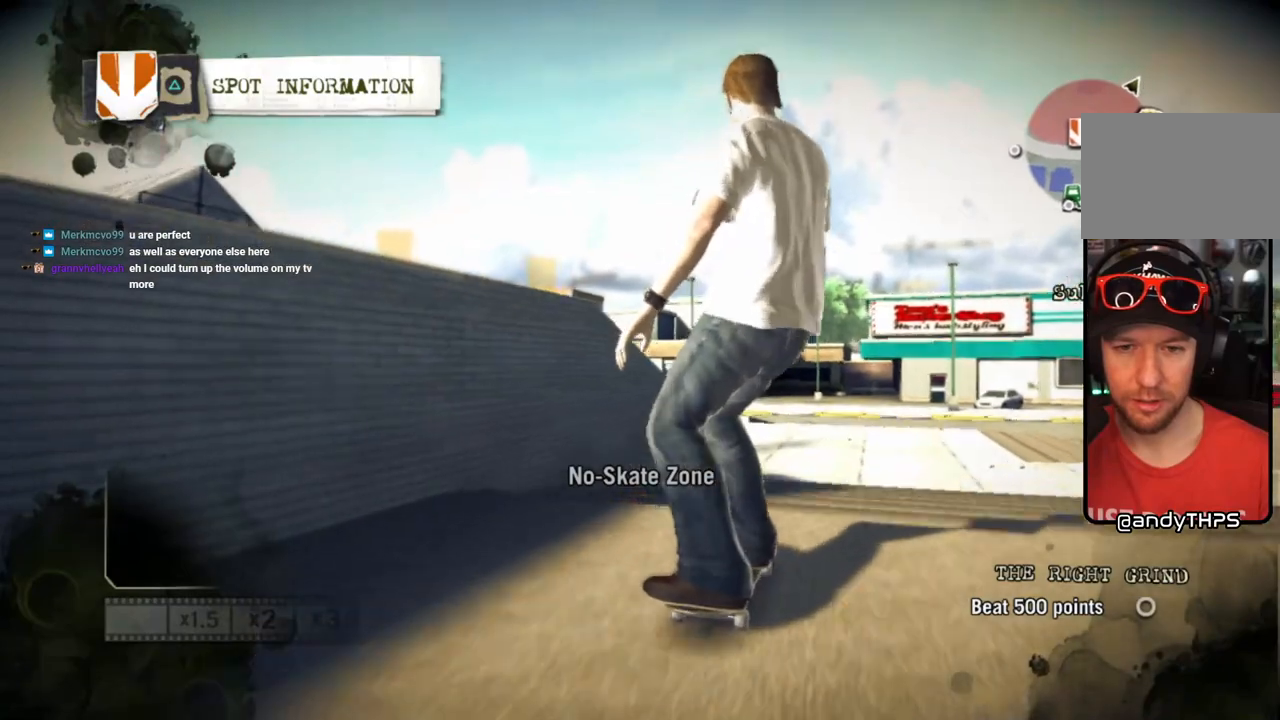
{"buttons": [], "left_stick": "center", "right_stick": "center", "events": []}
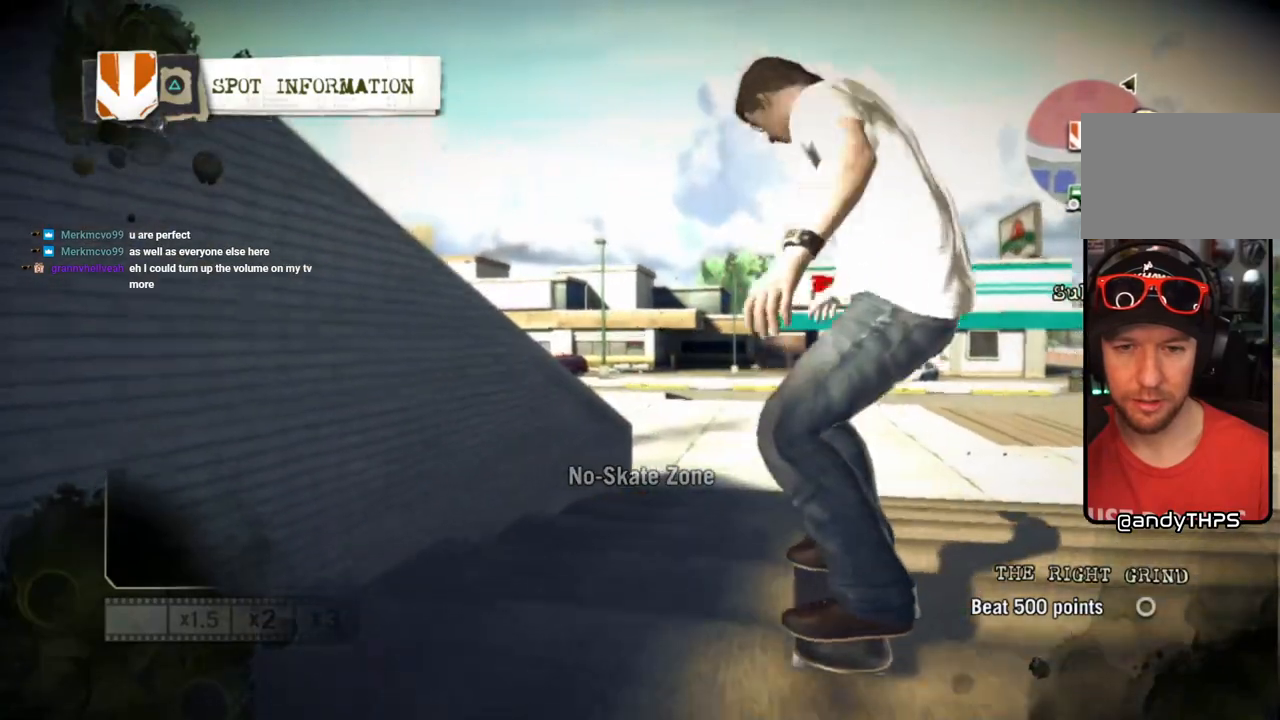
{"buttons": [], "left_stick": "center", "right_stick": "center", "events": []}
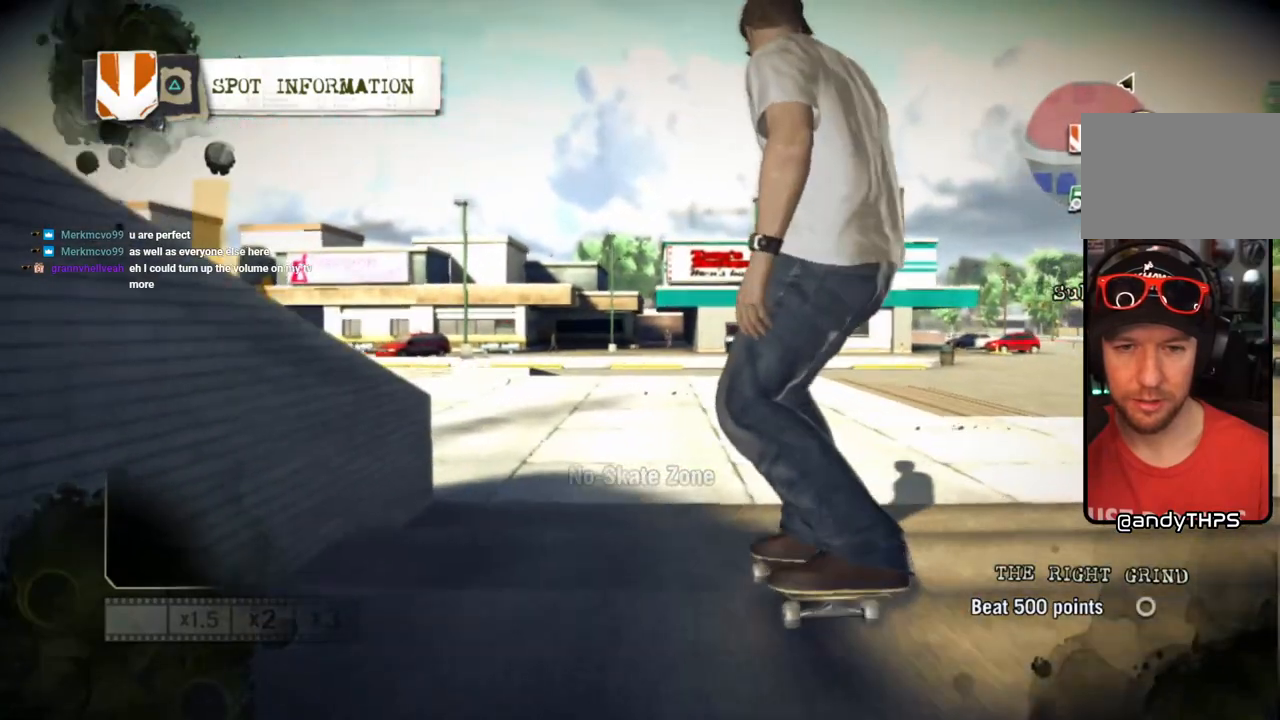
{"buttons": [], "left_stick": "center", "right_stick": "center", "events": [[67, "right_stick", "right"], [417, "right_stick", "center"]]}
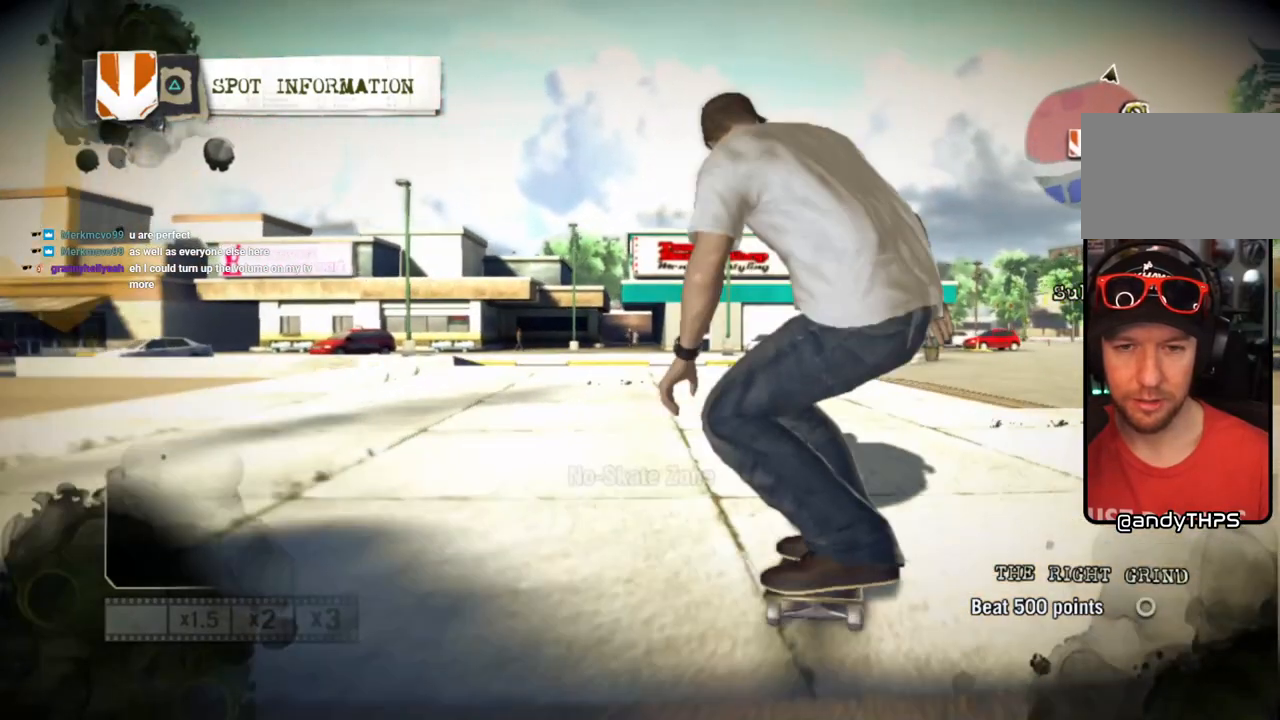
{"buttons": [], "left_stick": "left", "right_stick": "center", "events": [[133, "left_stick", "left"]]}